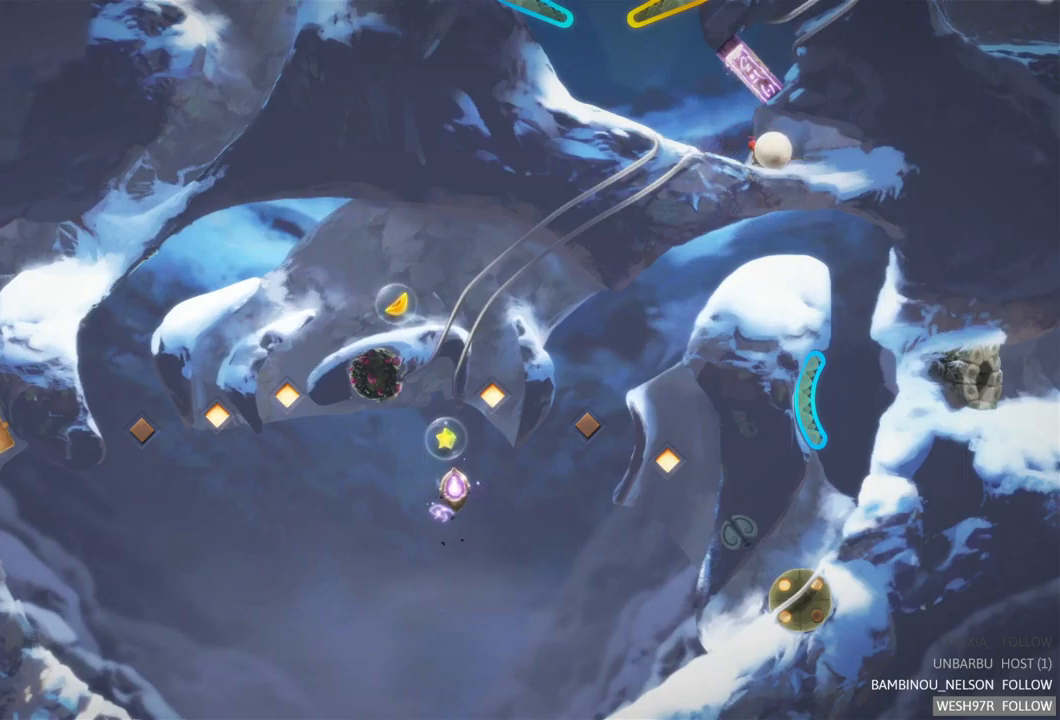
Gameplay with a controller (Xbox layout); each line is a JSON object with the inputs held at the frame after it. "events" lists button and stick changes between this image and that frame as [ms after this image, input, new state], when the widget could be followed in between. Not read: L3 R3.
{"buttons": [], "left_stick": "right", "right_stick": "center", "events": []}
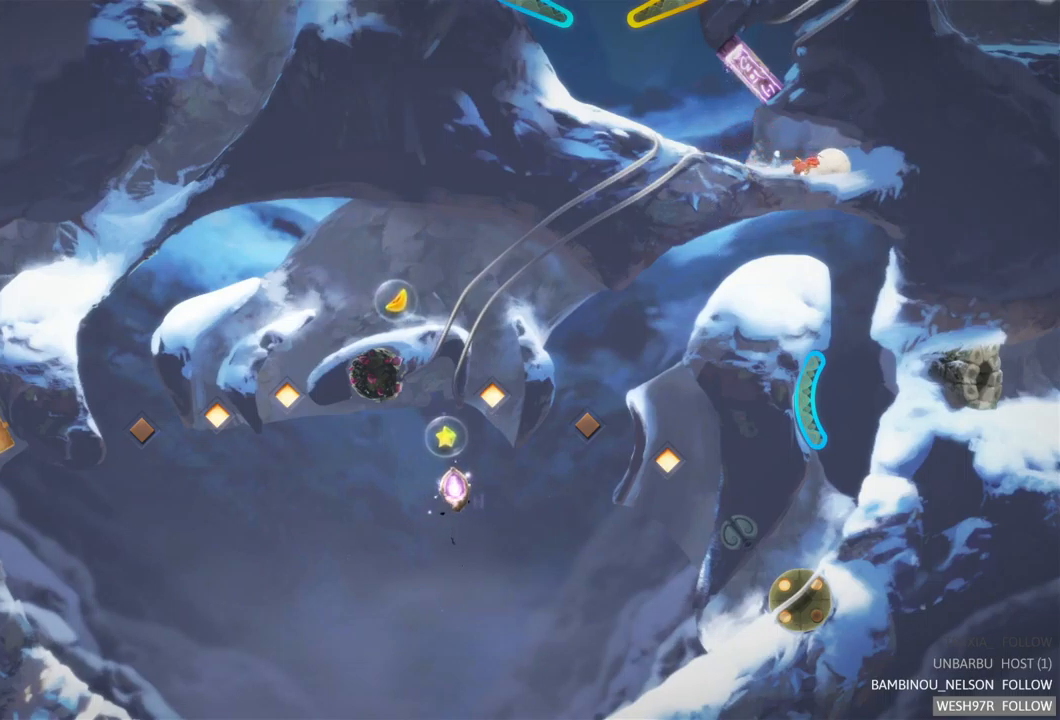
{"buttons": [], "left_stick": "center", "right_stick": "center", "events": [[483, "left_stick", "center"]]}
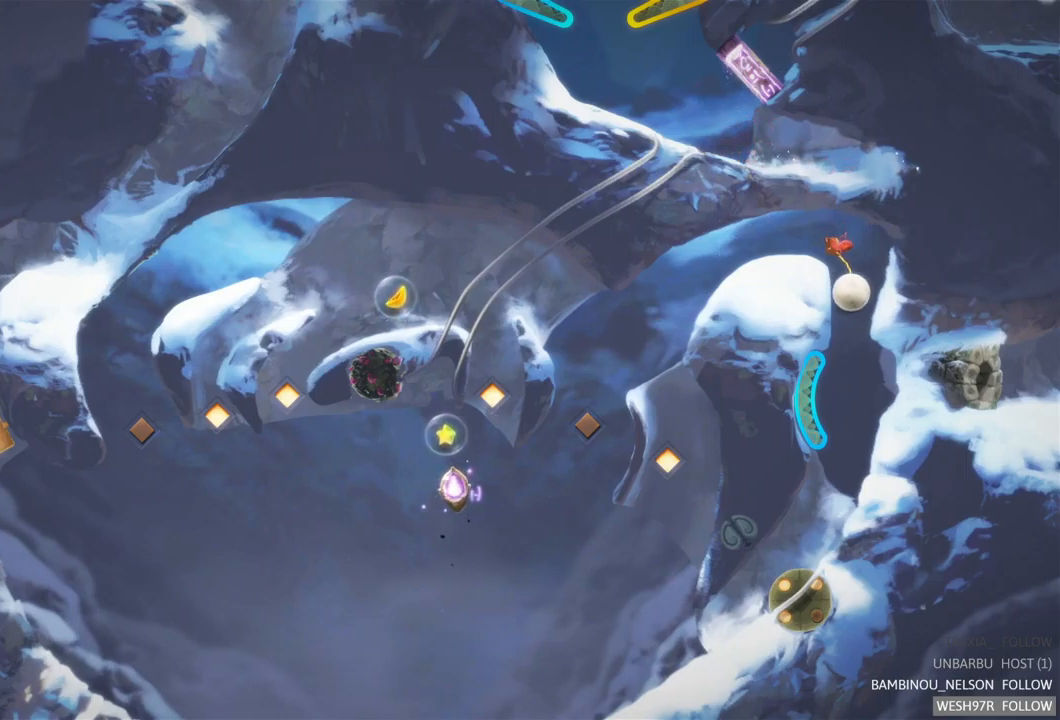
{"buttons": [], "left_stick": "center", "right_stick": "center", "events": []}
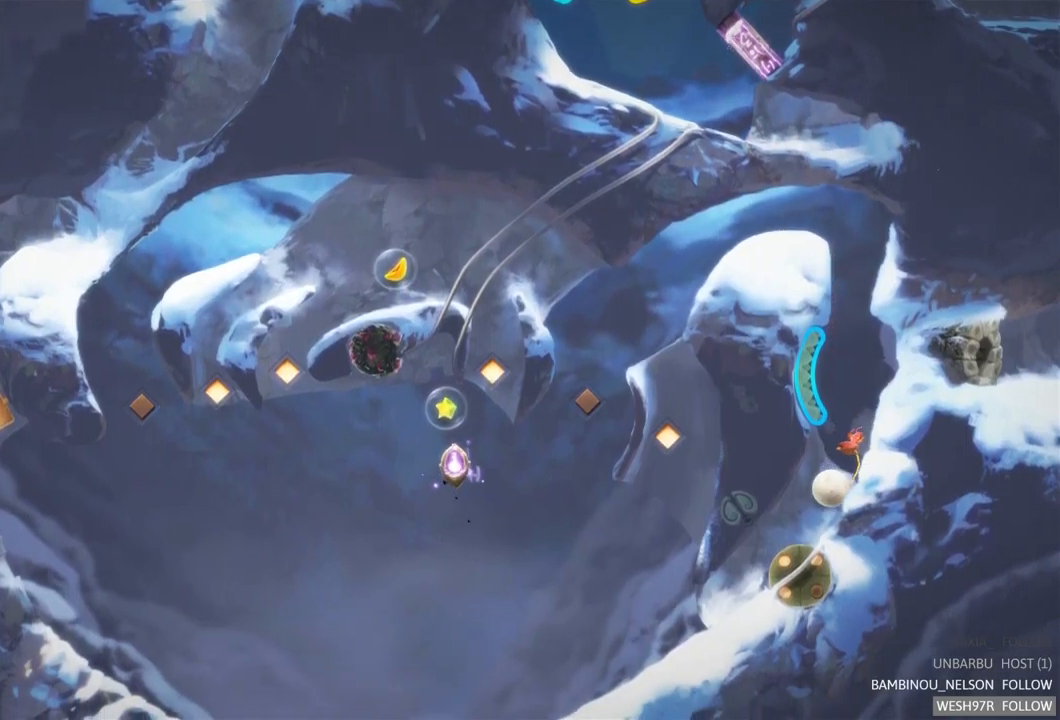
{"buttons": [], "left_stick": "center", "right_stick": "center", "events": []}
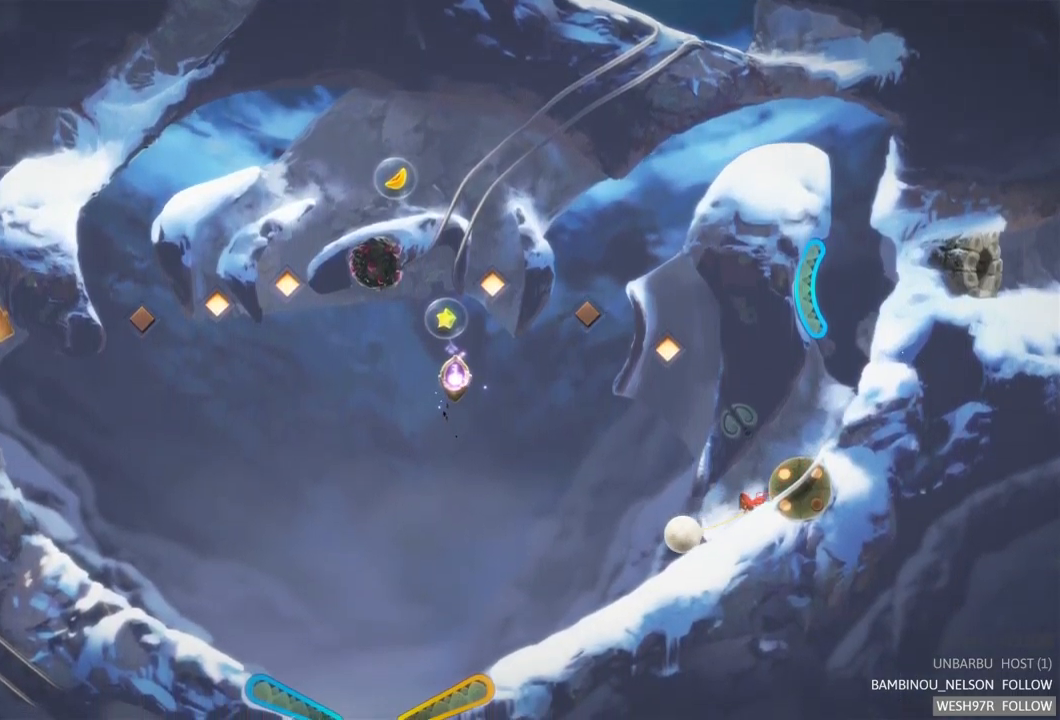
{"buttons": [], "left_stick": "center", "right_stick": "center", "events": []}
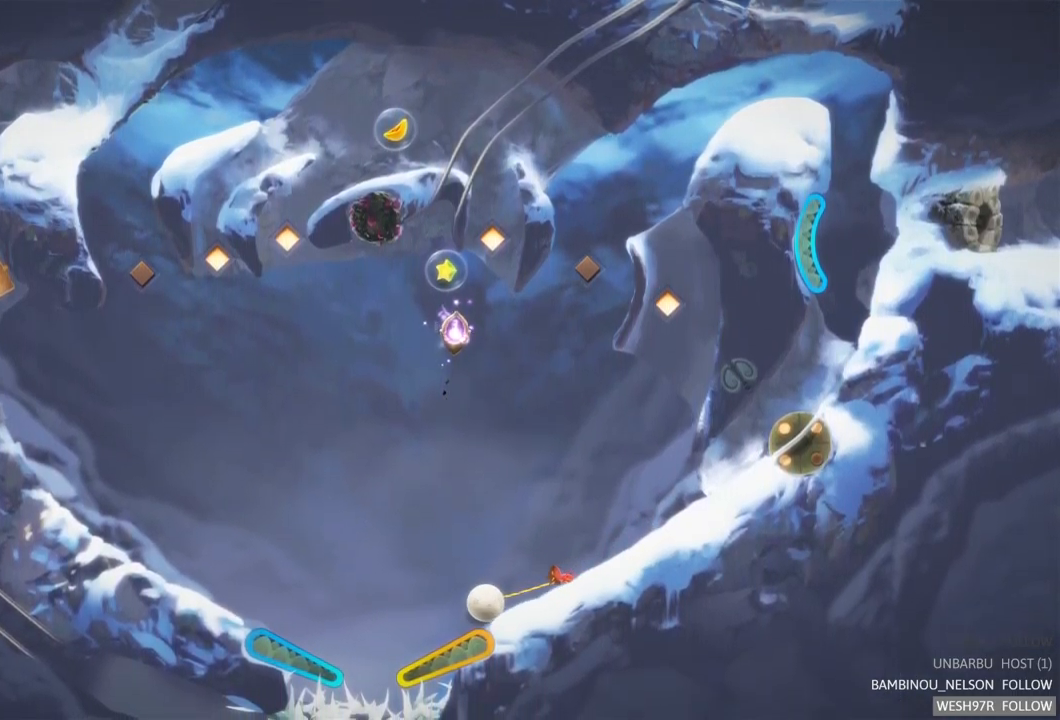
{"buttons": ["R2"], "left_stick": "center", "right_stick": "center", "events": [[83, "R2", "down"]]}
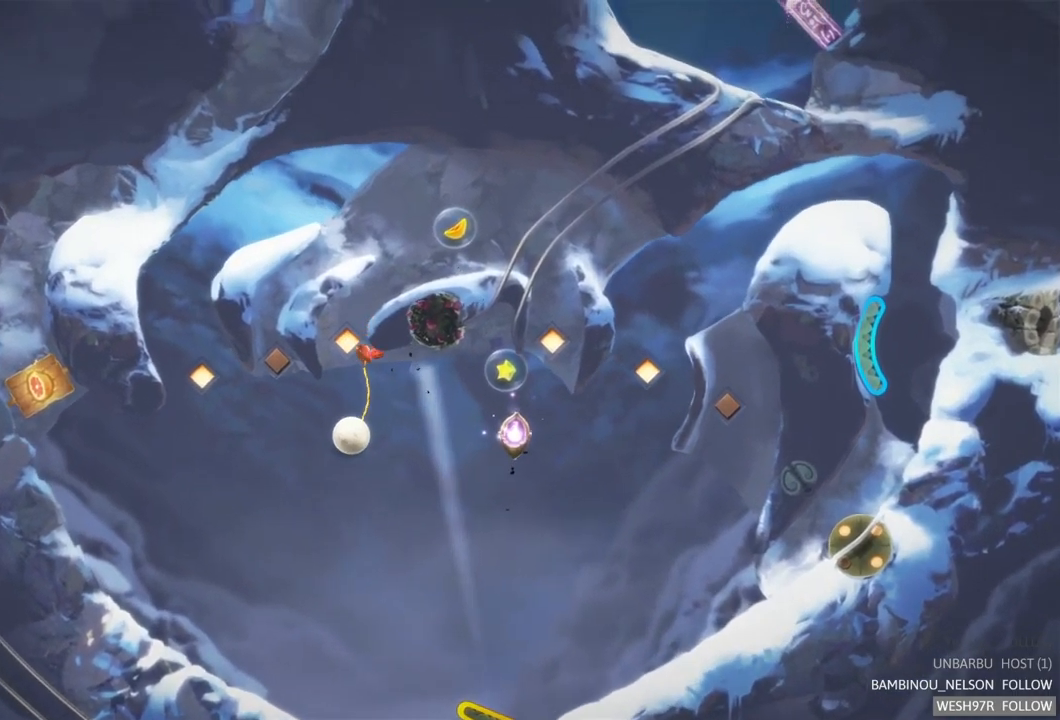
{"buttons": [], "left_stick": "center", "right_stick": "center", "events": [[133, "R2", "up"]]}
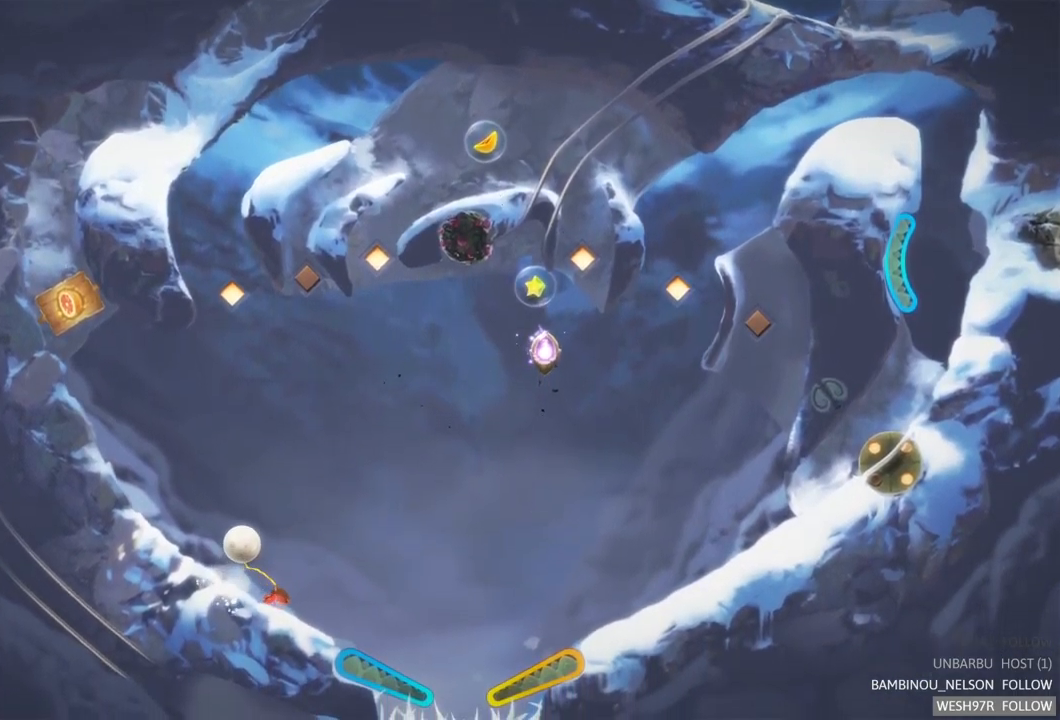
{"buttons": [], "left_stick": "center", "right_stick": "center", "events": []}
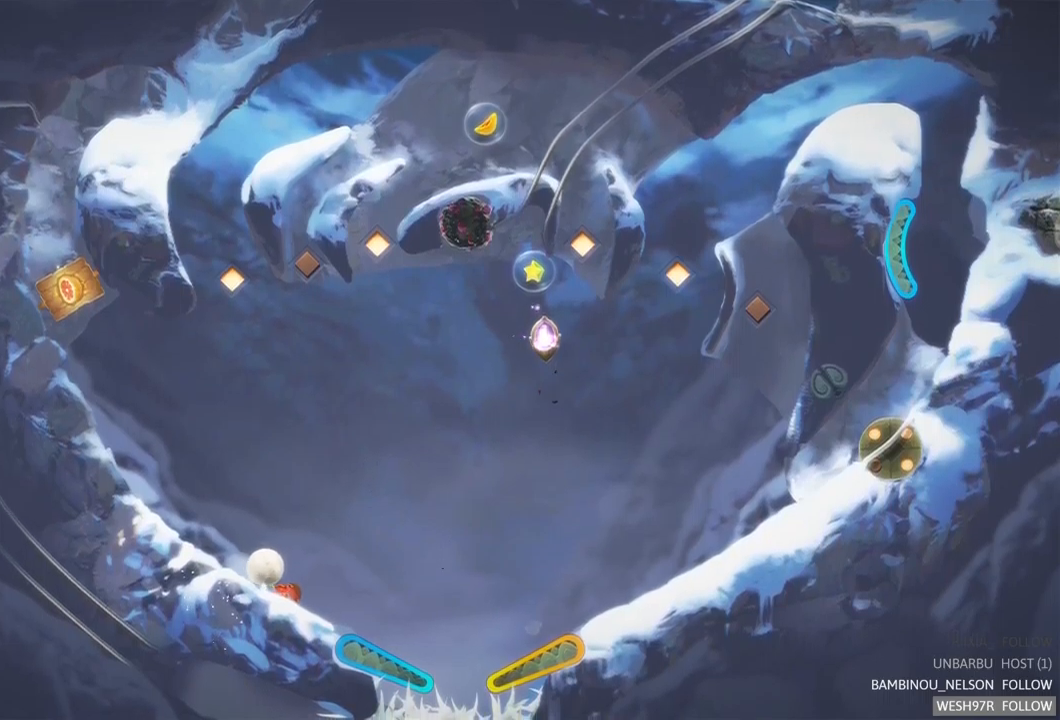
{"buttons": [], "left_stick": "center", "right_stick": "center", "events": []}
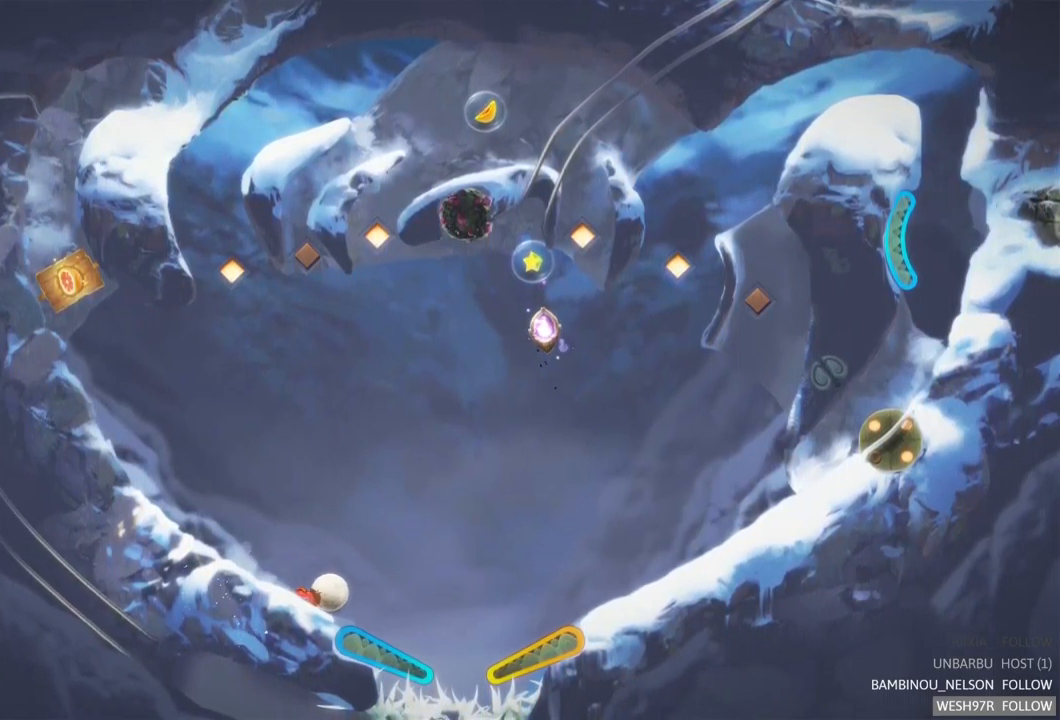
{"buttons": ["L2"], "left_stick": "center", "right_stick": "center", "events": [[367, "L2", "down"]]}
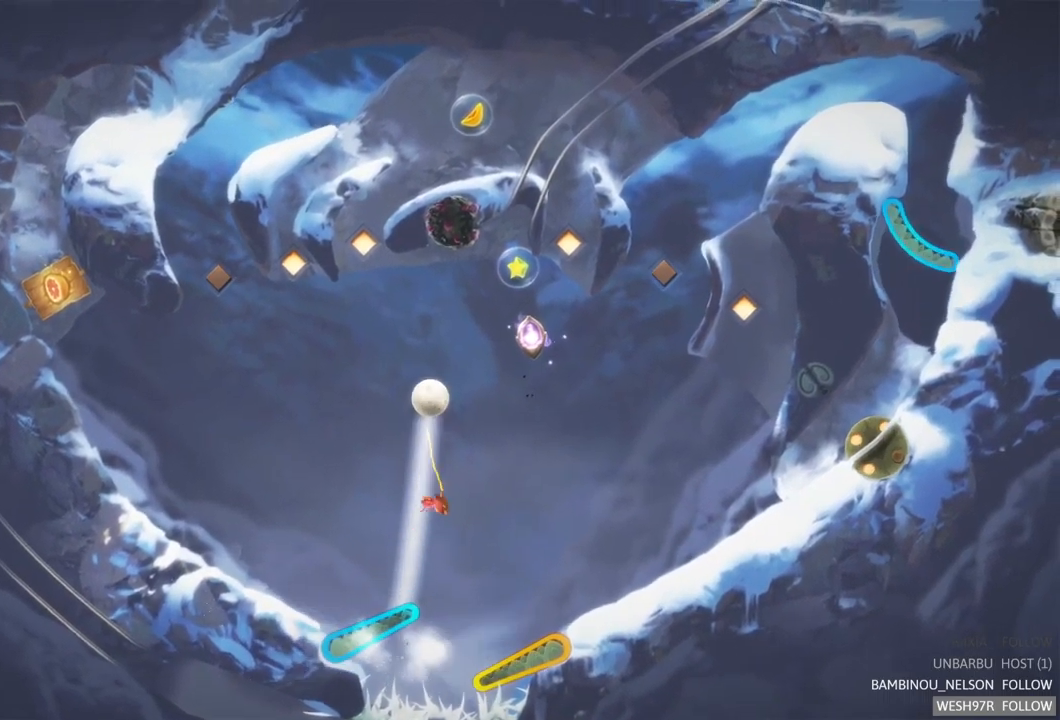
{"buttons": [], "left_stick": "center", "right_stick": "center", "events": [[234, "L2", "up"]]}
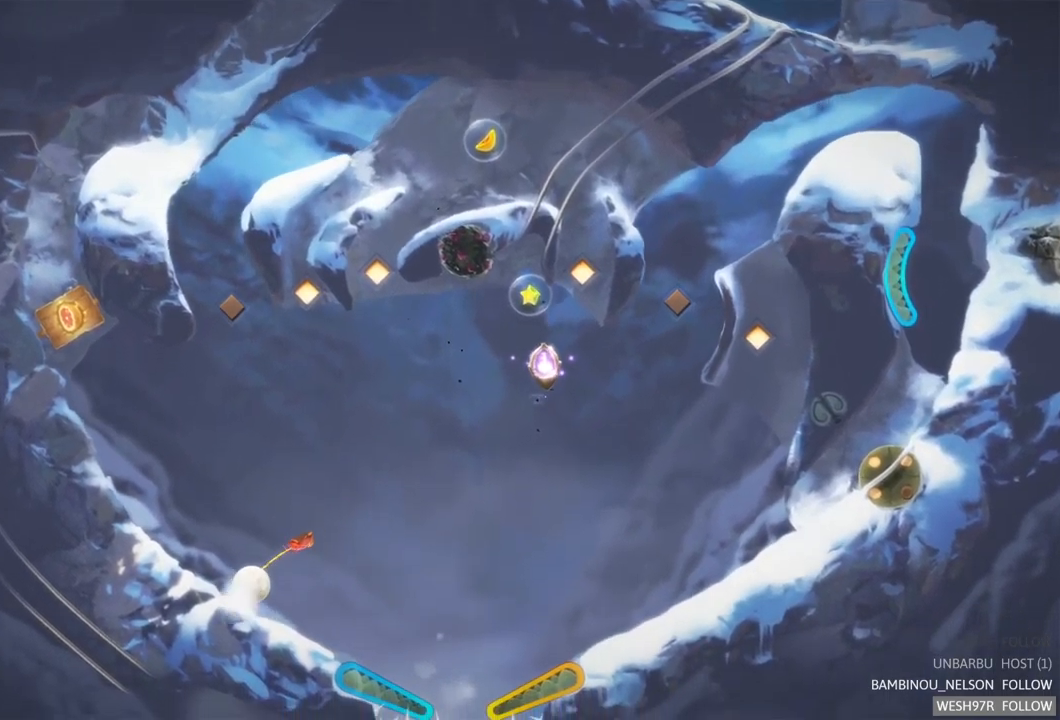
{"buttons": [], "left_stick": "center", "right_stick": "center", "events": []}
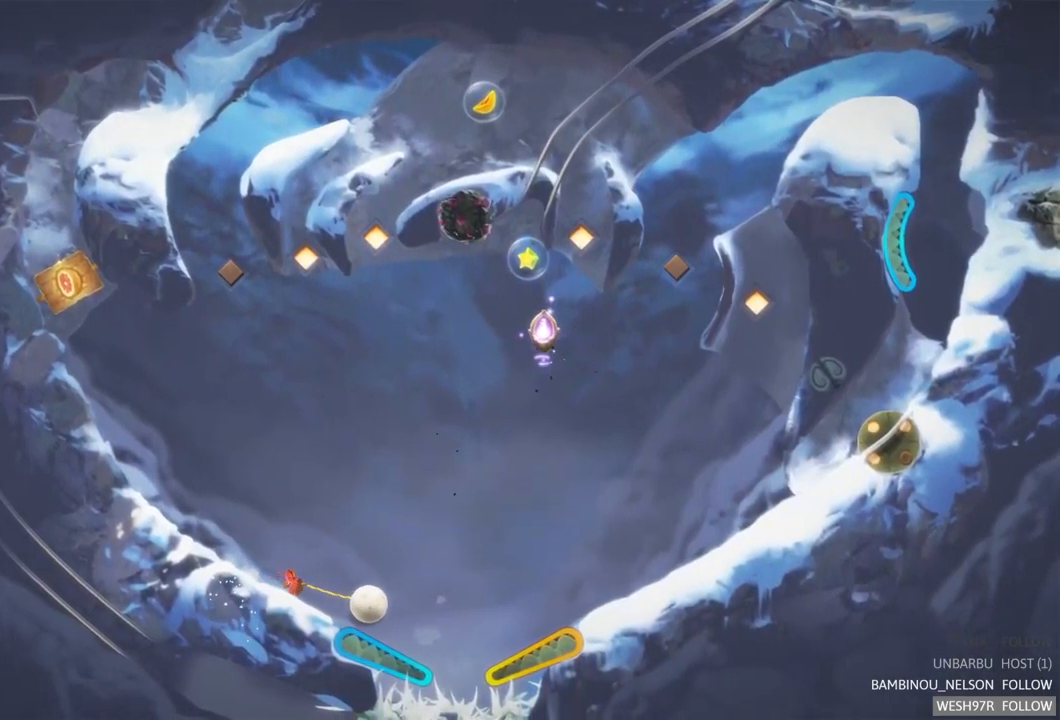
{"buttons": ["L2"], "left_stick": "center", "right_stick": "center", "events": [[200, "L2", "down"]]}
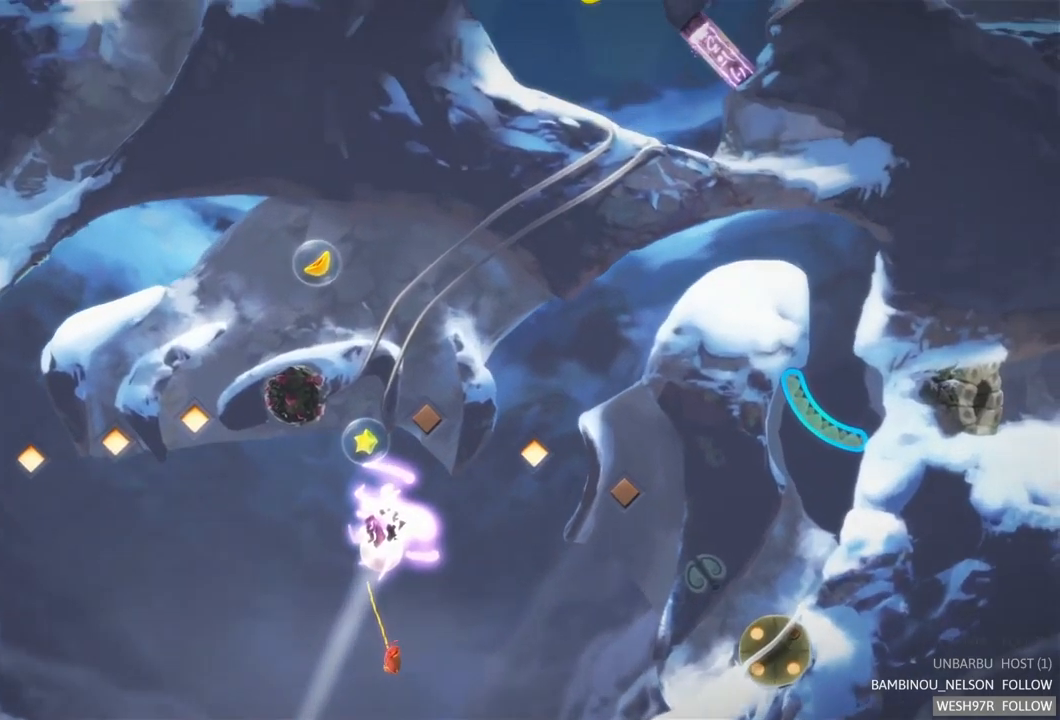
{"buttons": [], "left_stick": "center", "right_stick": "center", "events": [[17, "L2", "up"]]}
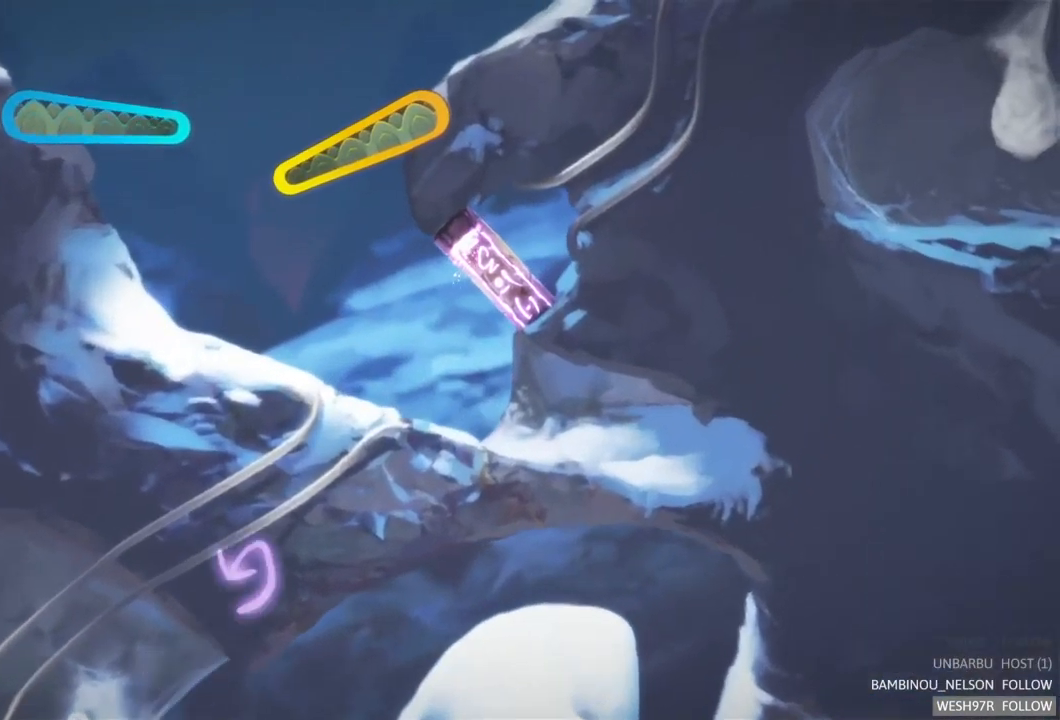
{"buttons": [], "left_stick": "center", "right_stick": "center", "events": []}
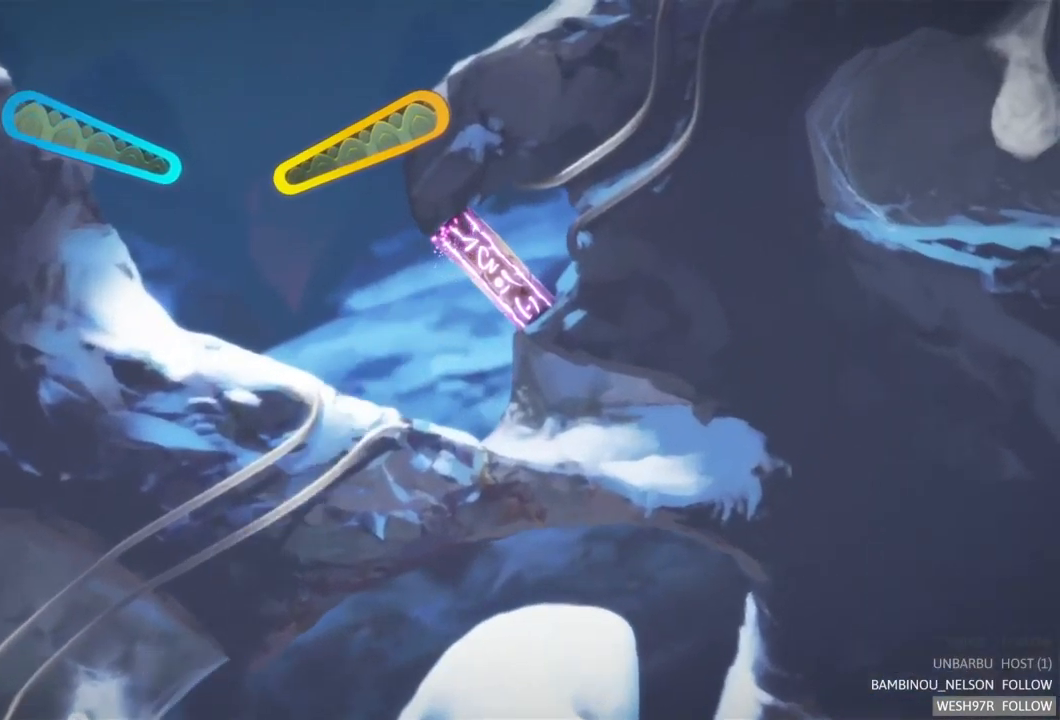
{"buttons": [], "left_stick": "center", "right_stick": "center", "events": []}
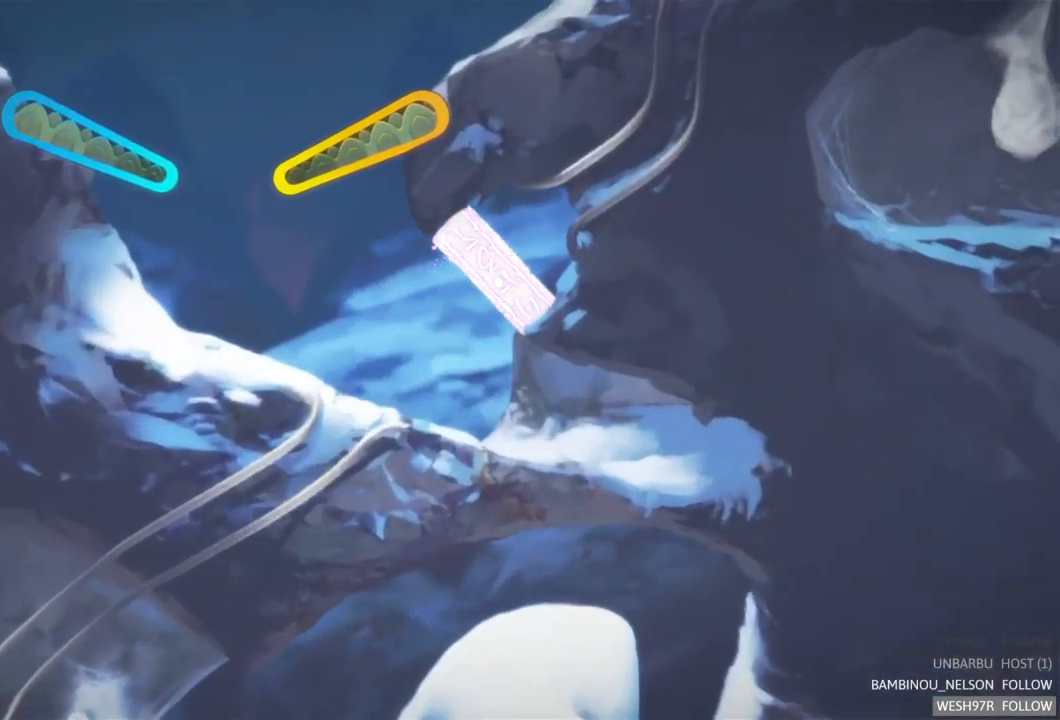
{"buttons": [], "left_stick": "center", "right_stick": "center", "events": []}
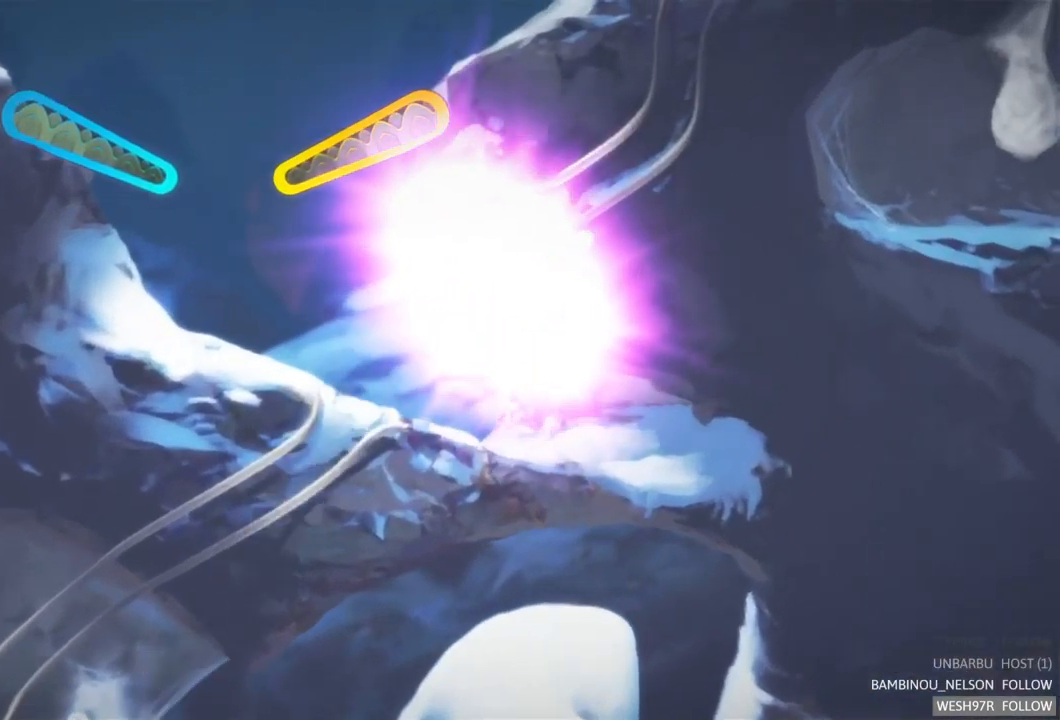
{"buttons": [], "left_stick": "center", "right_stick": "center", "events": []}
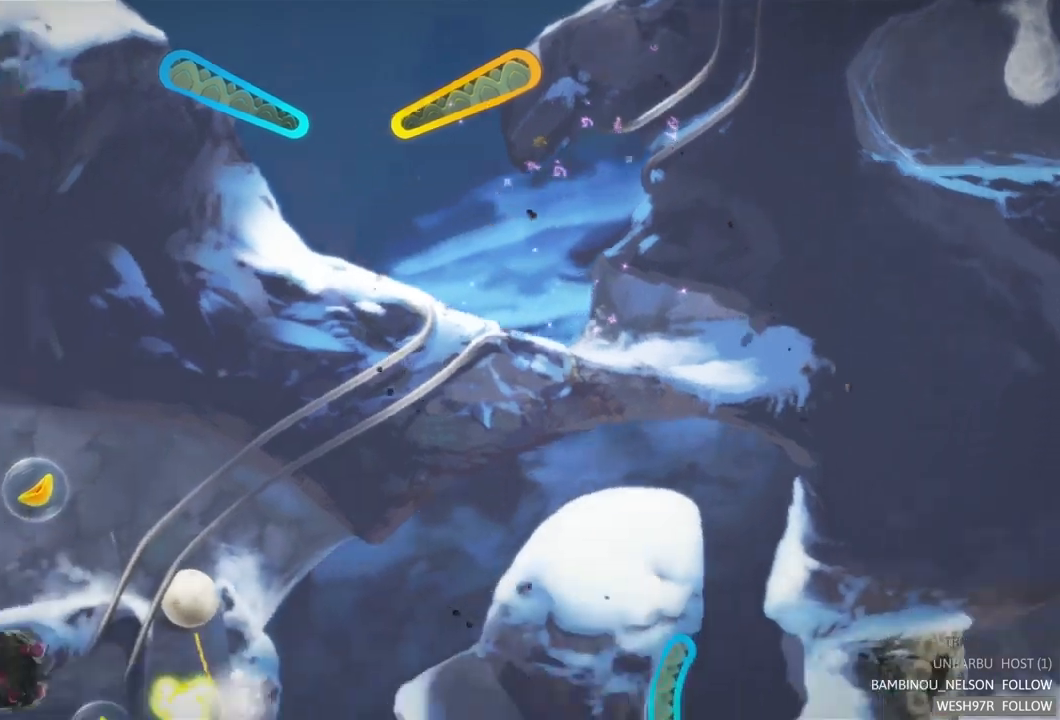
{"buttons": [], "left_stick": "center", "right_stick": "center", "events": []}
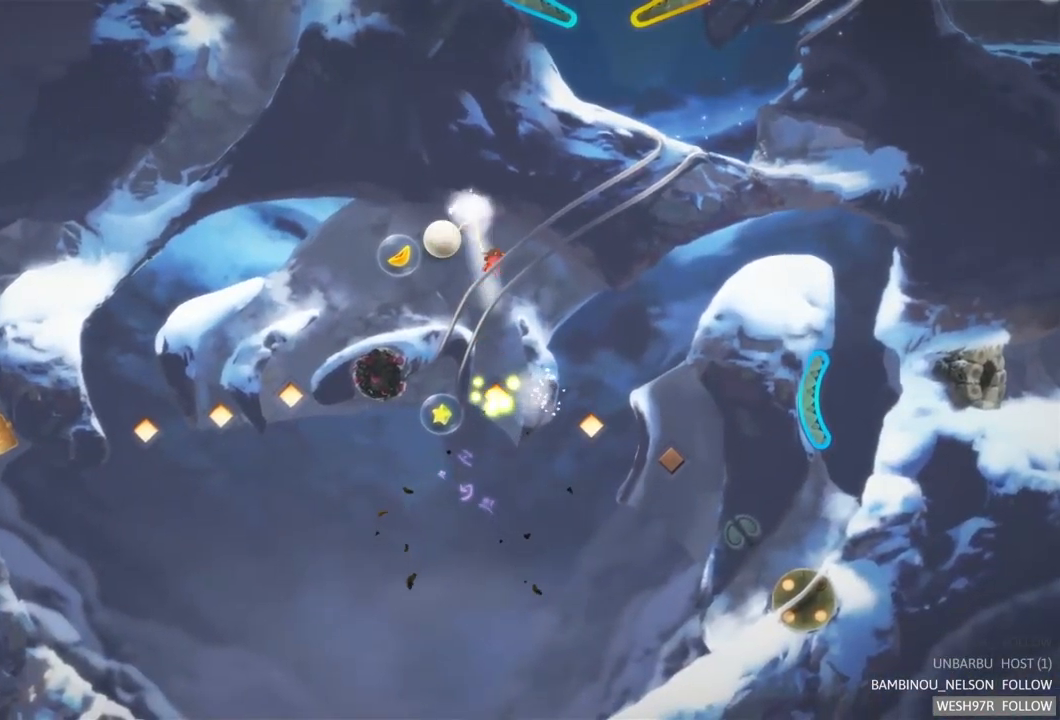
{"buttons": [], "left_stick": "center", "right_stick": "center", "events": []}
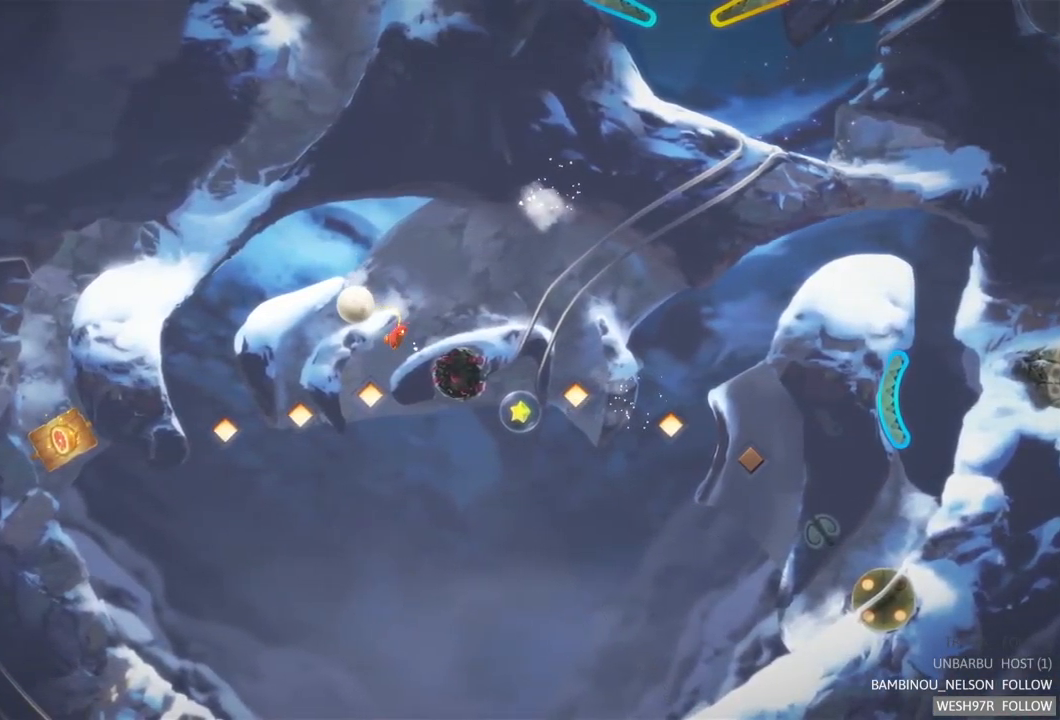
{"buttons": ["L2"], "left_stick": "center", "right_stick": "center", "events": [[400, "L2", "down"]]}
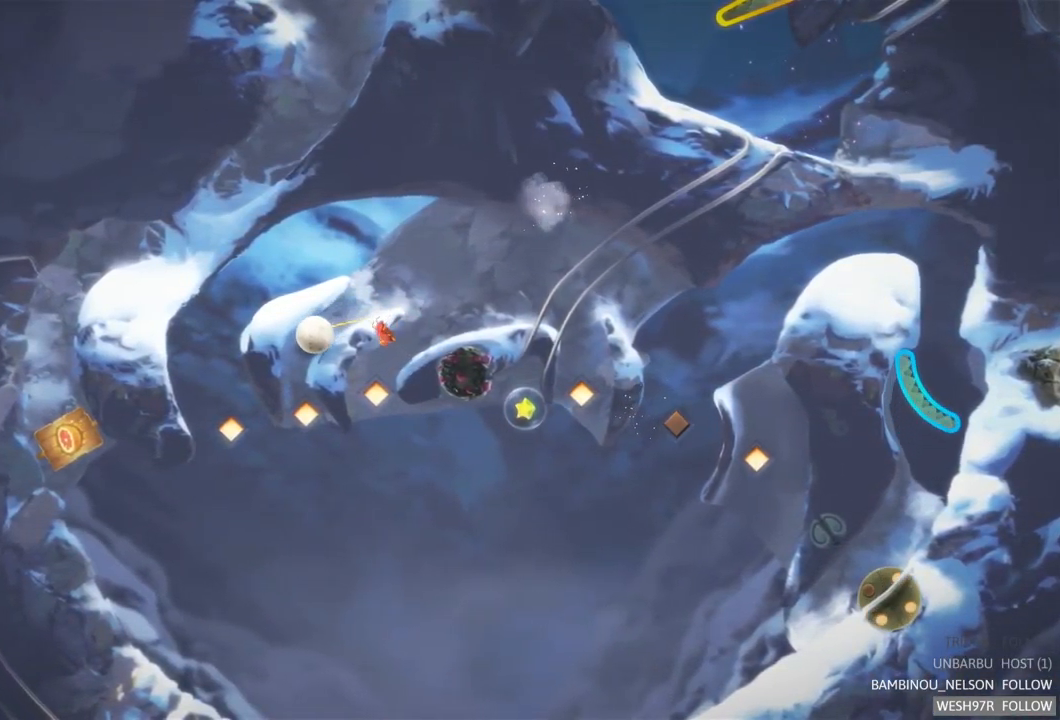
{"buttons": [], "left_stick": "center", "right_stick": "center", "events": [[67, "L2", "up"], [133, "L2", "down"], [267, "L2", "up"], [333, "L2", "down"], [483, "L2", "up"]]}
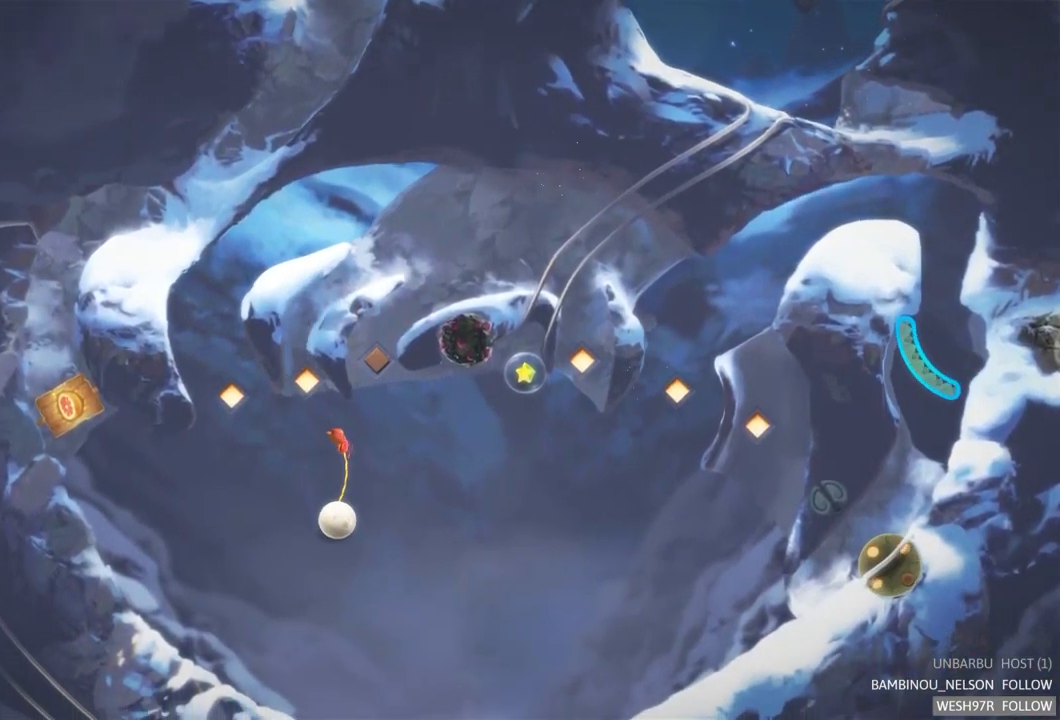
{"buttons": ["L2"], "left_stick": "center", "right_stick": "center", "events": [[417, "L2", "down"]]}
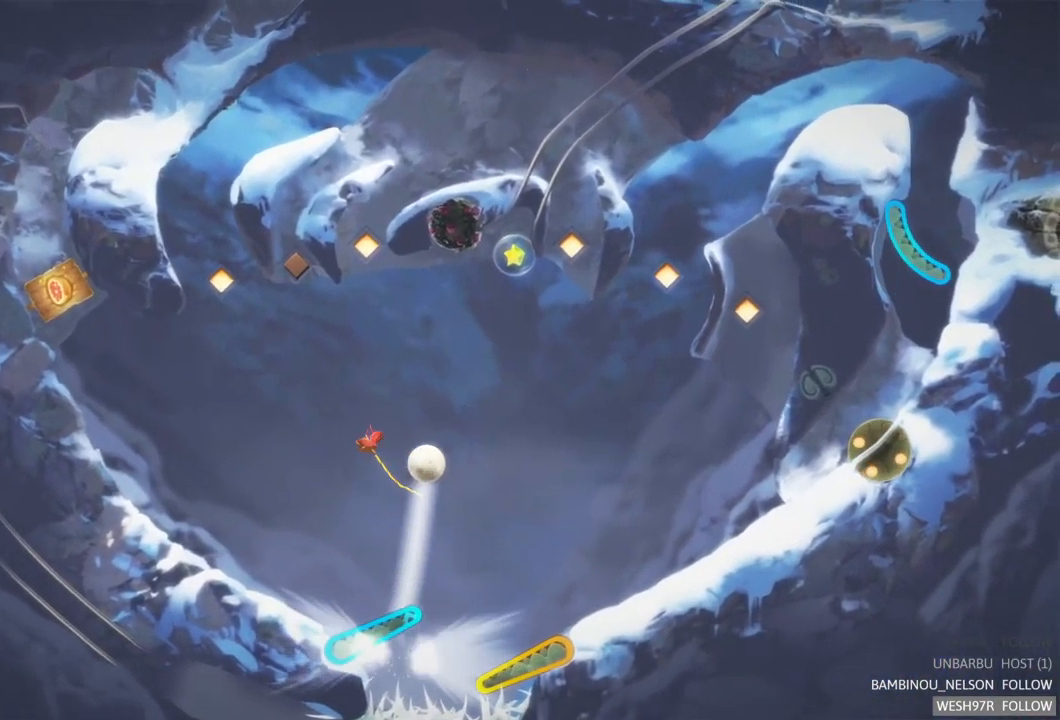
{"buttons": [], "left_stick": "center", "right_stick": "center", "events": [[417, "L2", "up"]]}
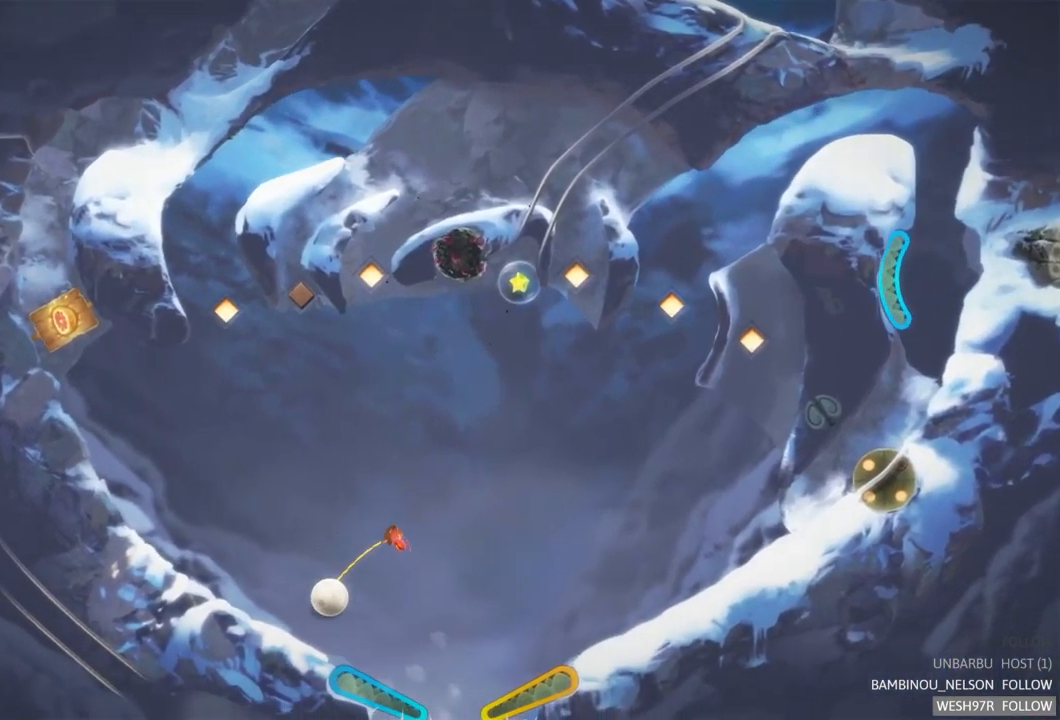
{"buttons": ["L2"], "left_stick": "center", "right_stick": "center", "events": [[350, "L2", "down"]]}
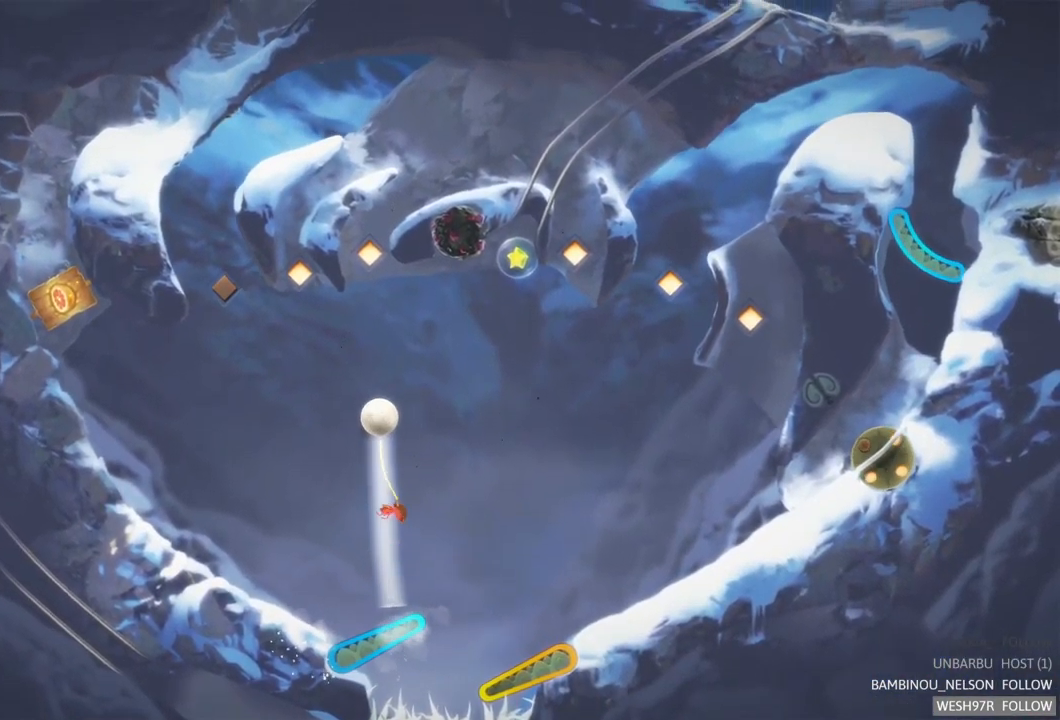
{"buttons": ["L2"], "left_stick": "center", "right_stick": "center", "events": []}
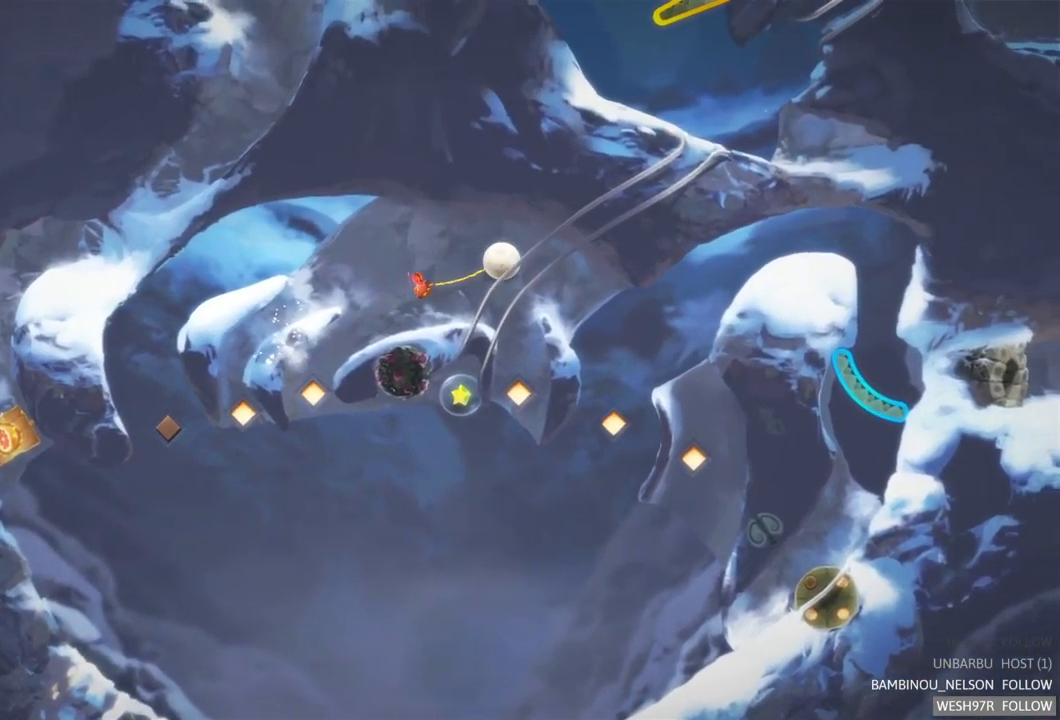
{"buttons": [], "left_stick": "center", "right_stick": "center", "events": [[33, "L2", "up"]]}
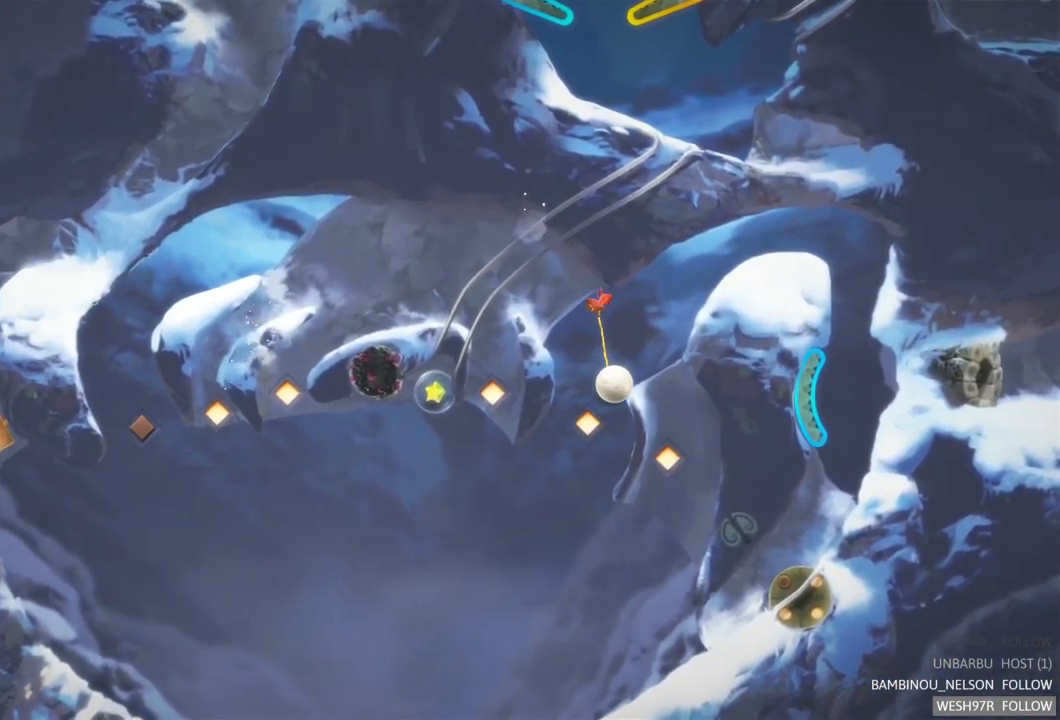
{"buttons": [], "left_stick": "center", "right_stick": "center", "events": [[50, "L2", "down"], [217, "L2", "up"]]}
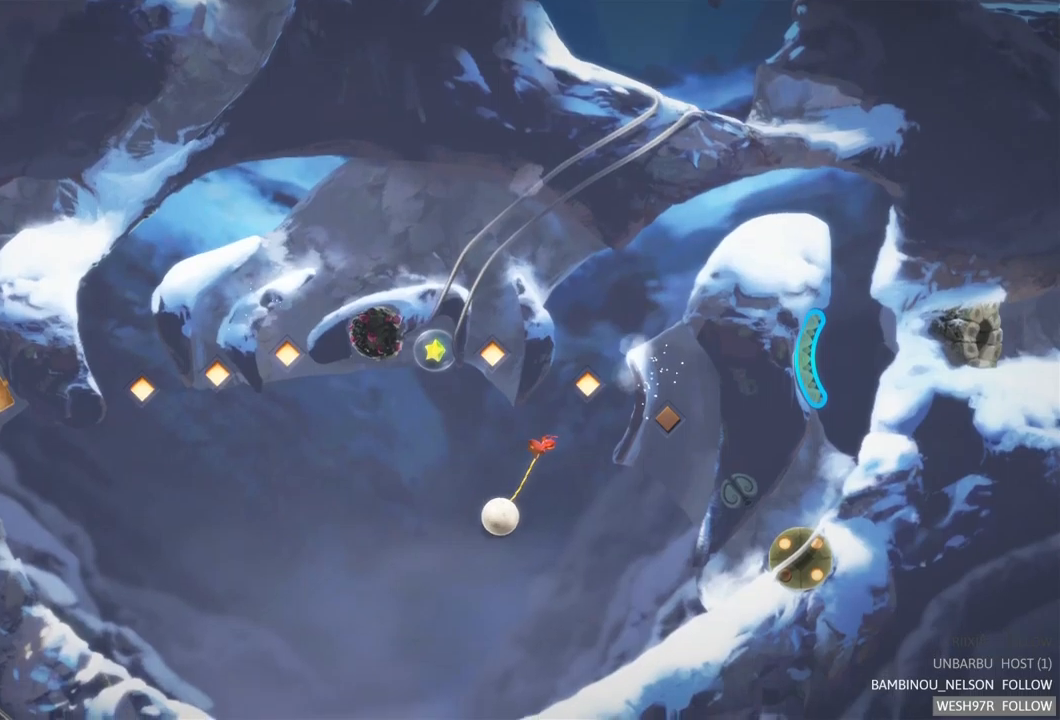
{"buttons": ["L2", "R2"], "left_stick": "center", "right_stick": "center", "events": [[317, "L2", "down"], [383, "R2", "down"]]}
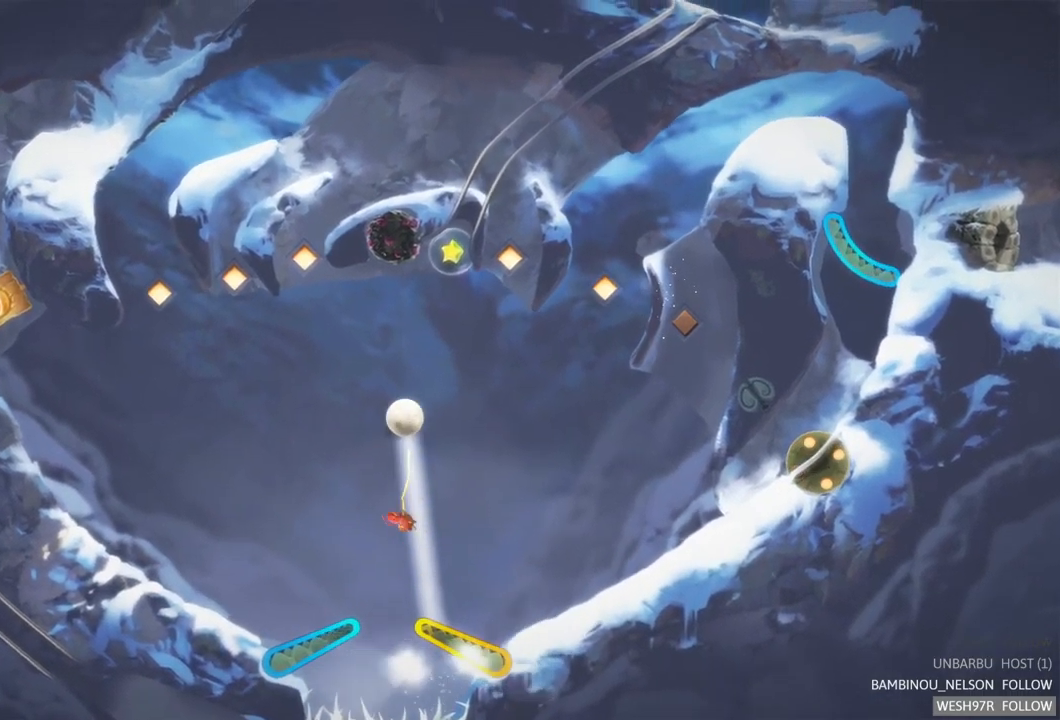
{"buttons": ["R2"], "left_stick": "center", "right_stick": "center", "events": [[167, "L2", "up"]]}